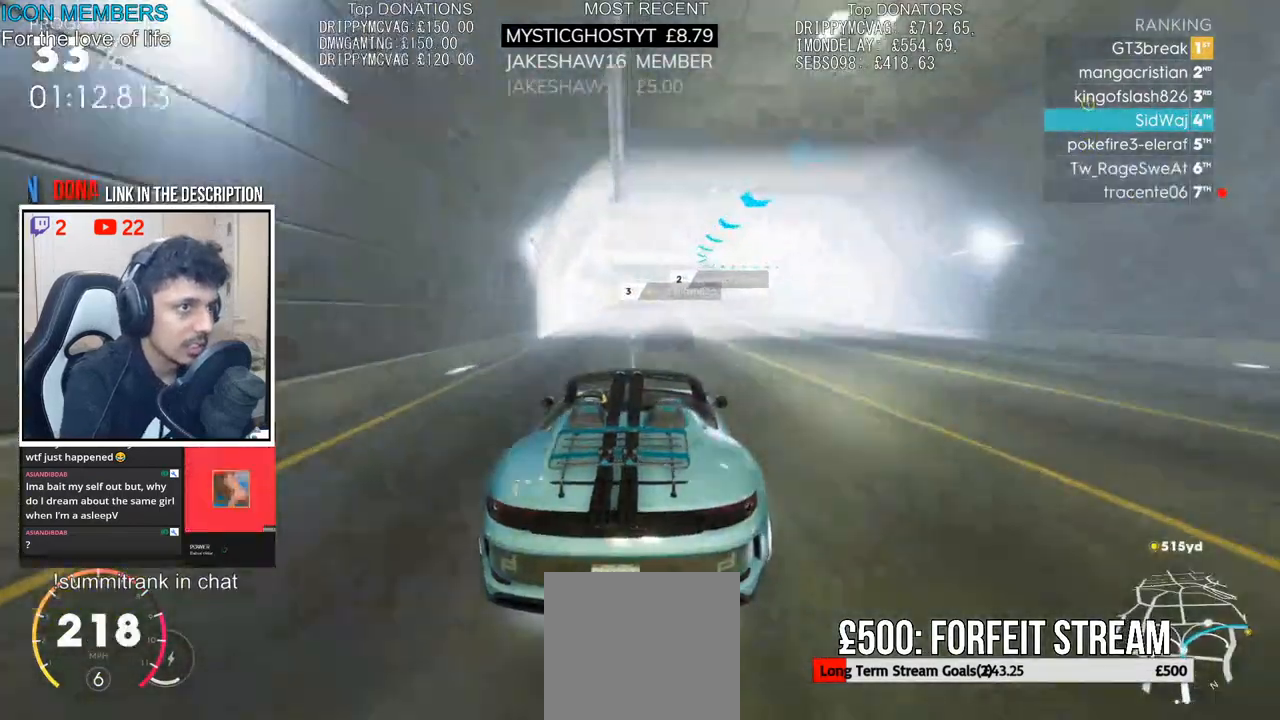
Gameplay with a controller (PlayStation layout); each line is a JSON object with the inputs held at the frame after it. "events" lists button and stick changes between this image and that frame as [ms after this image, input, new state], when the widget could be followed in between.
{"buttons": [], "left_stick": "up-right", "right_stick": "center", "events": [[333, "R2", "up"], [467, "left_stick", "up-right"]]}
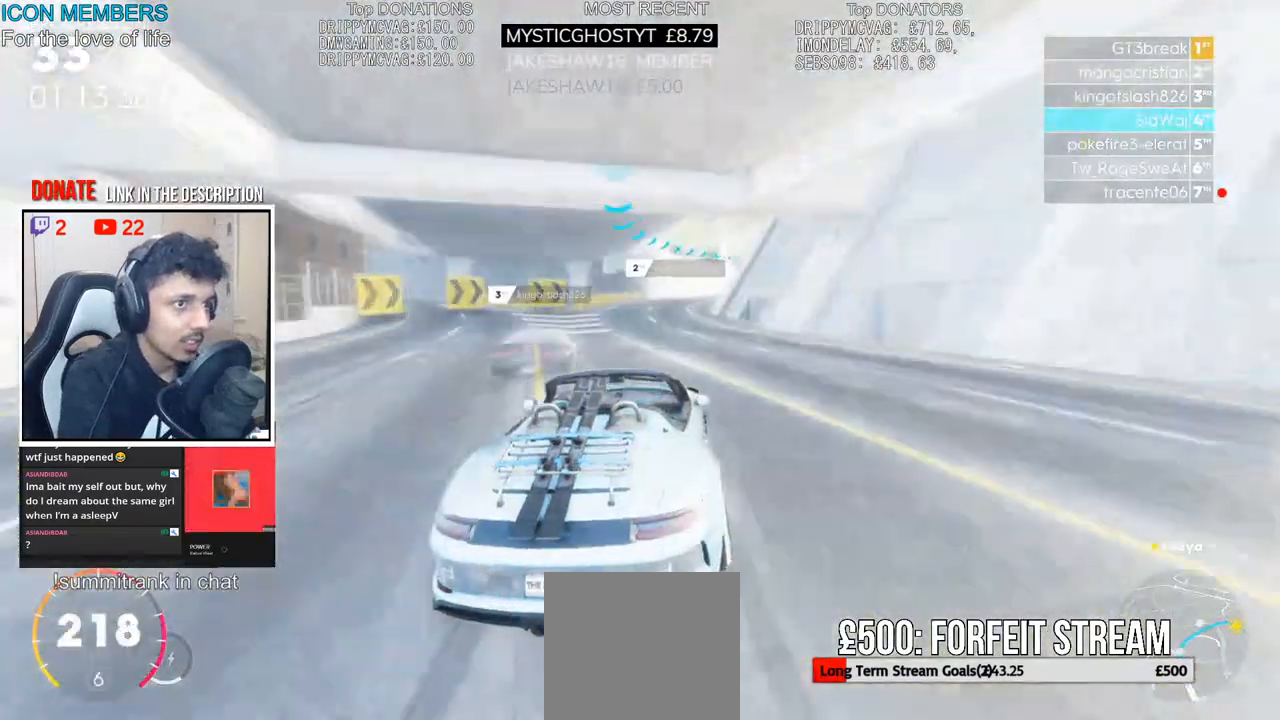
{"buttons": ["R2"], "left_stick": "right", "right_stick": "center", "events": [[117, "R2", "down"], [167, "left_stick", "right"]]}
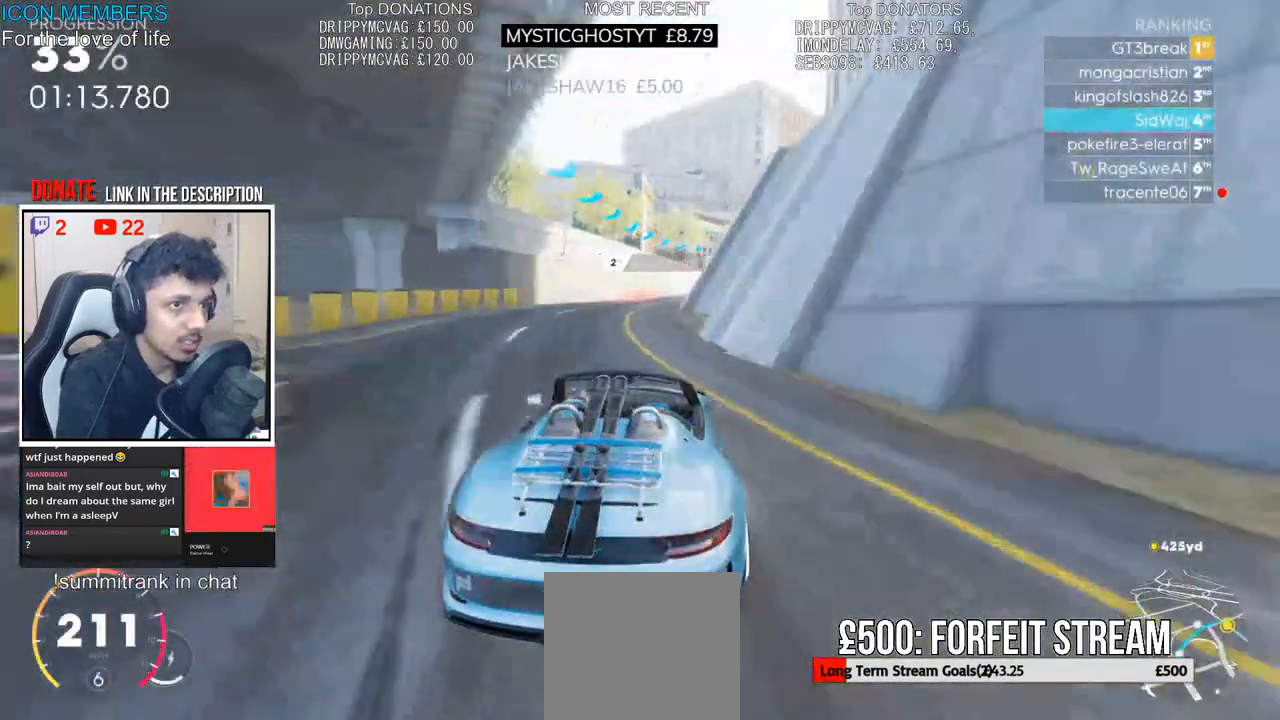
{"buttons": ["R2"], "left_stick": "right", "right_stick": "center", "events": []}
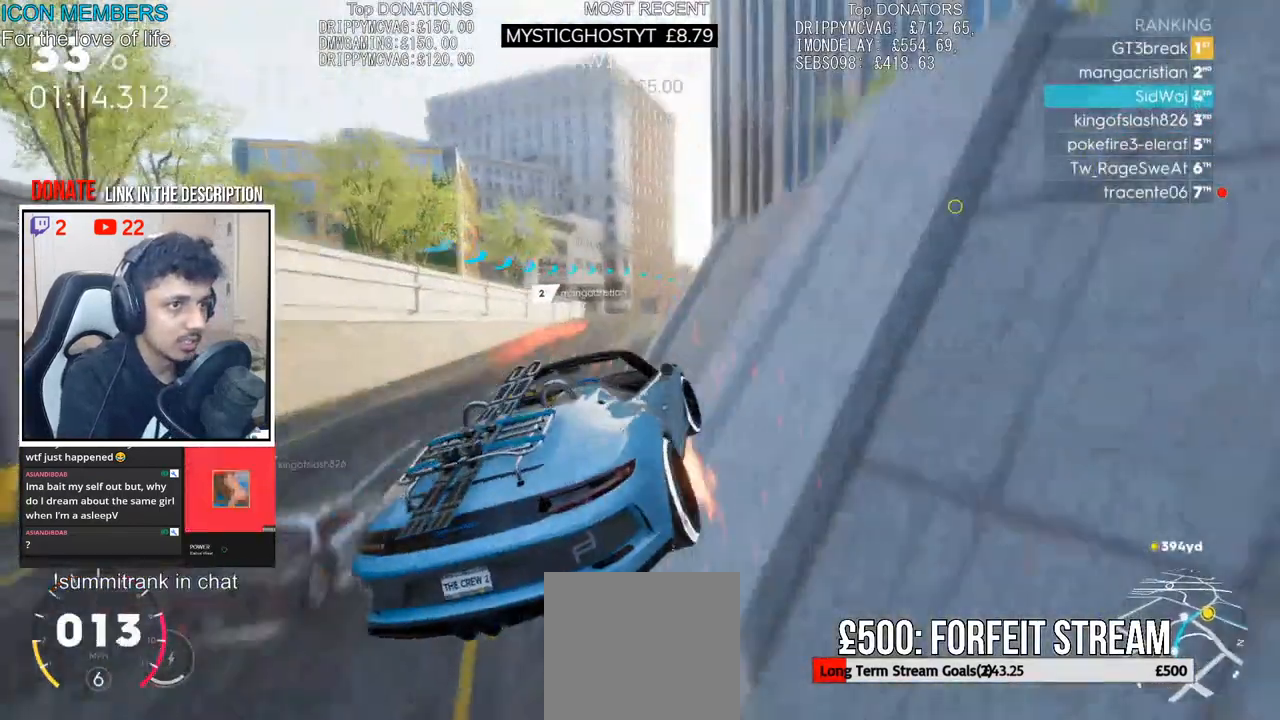
{"buttons": ["R2"], "left_stick": "left", "right_stick": "center", "events": [[167, "left_stick", "center"], [217, "left_stick", "left"]]}
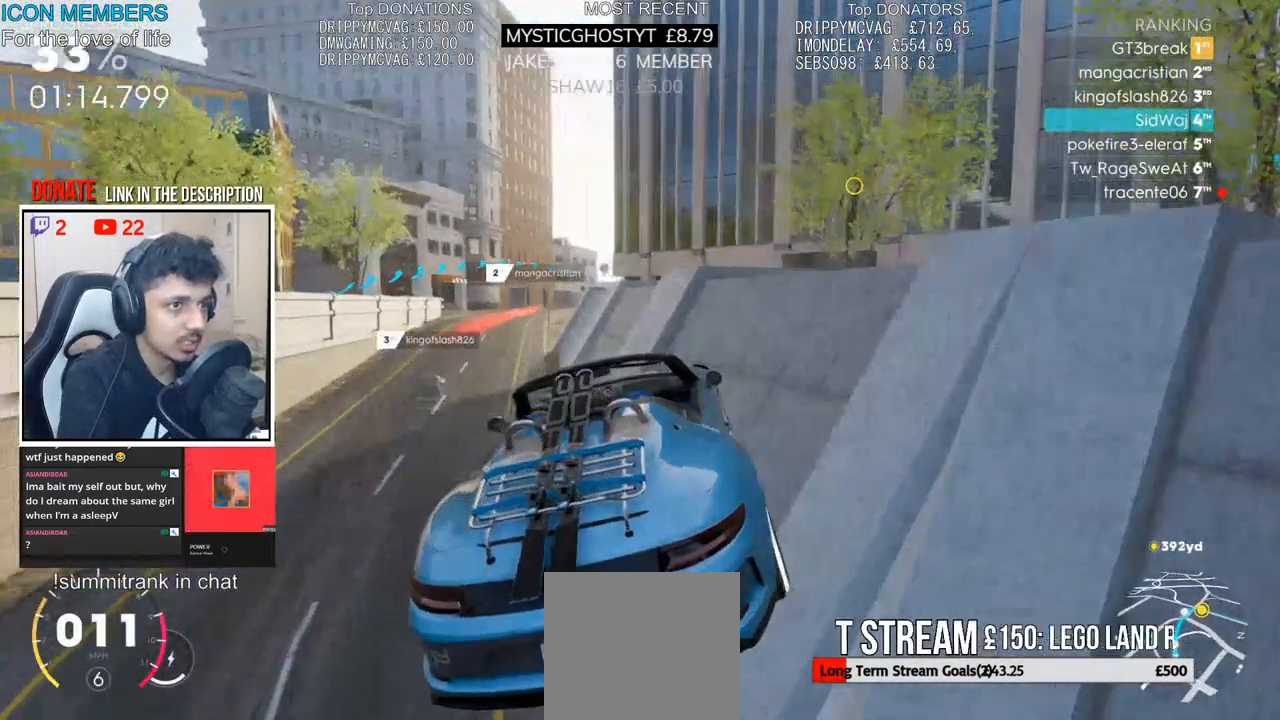
{"buttons": ["R2"], "left_stick": "center", "right_stick": "down", "events": [[450, "left_stick", "center"], [500, "right_stick", "down"]]}
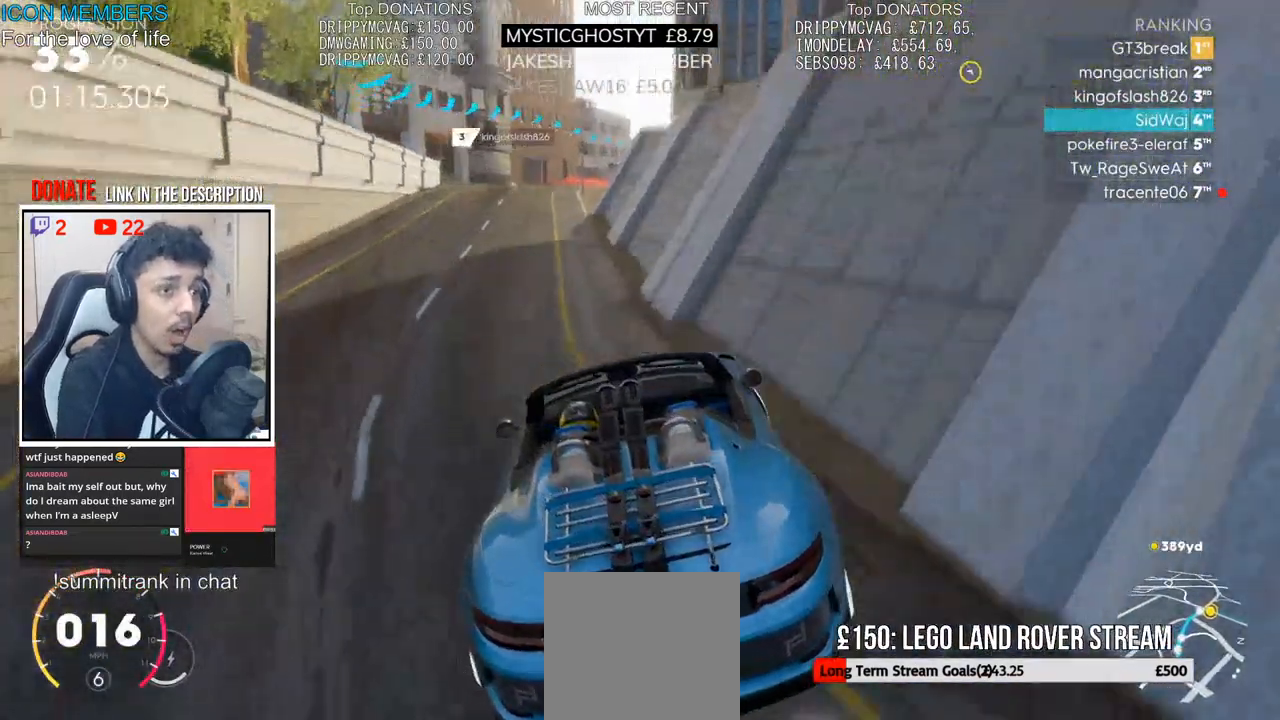
{"buttons": ["R2"], "left_stick": "center", "right_stick": "down", "events": [[200, "left_stick", "right"], [400, "left_stick", "center"]]}
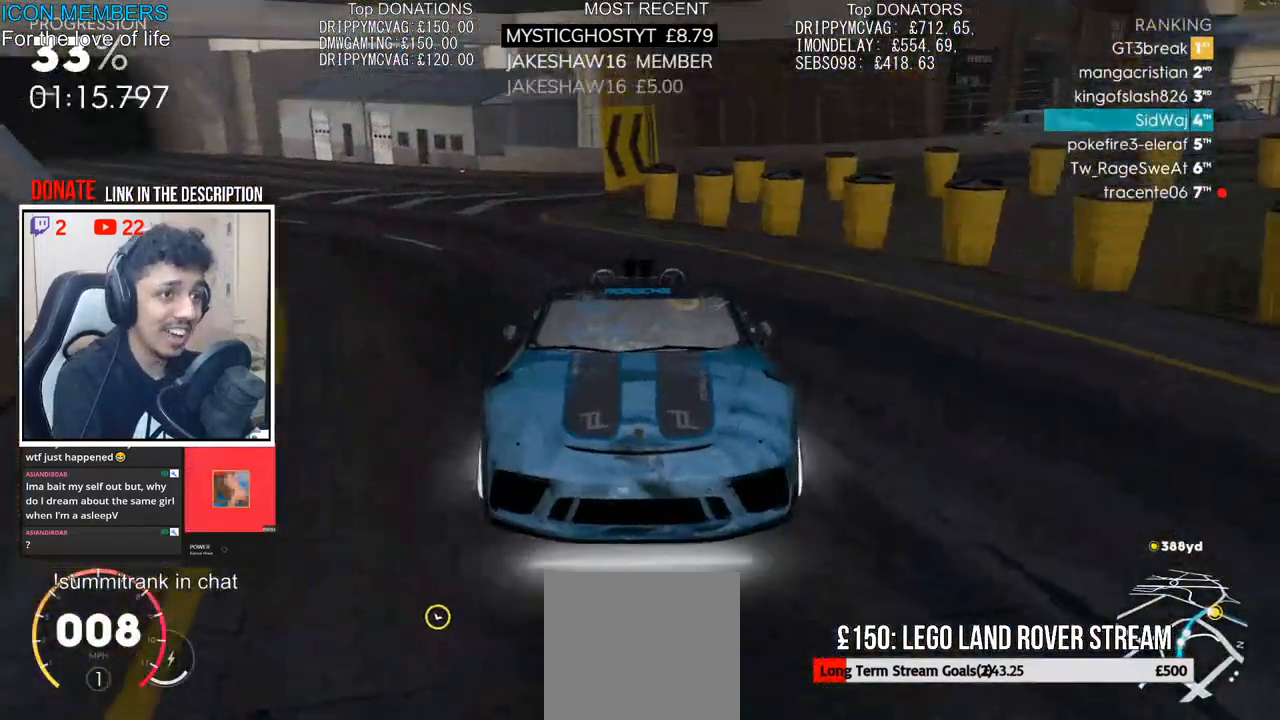
{"buttons": ["CROSS", "R2"], "left_stick": "center", "right_stick": "center", "events": [[117, "left_stick", "left"], [250, "right_stick", "center"], [417, "left_stick", "center"], [433, "CROSS", "down"]]}
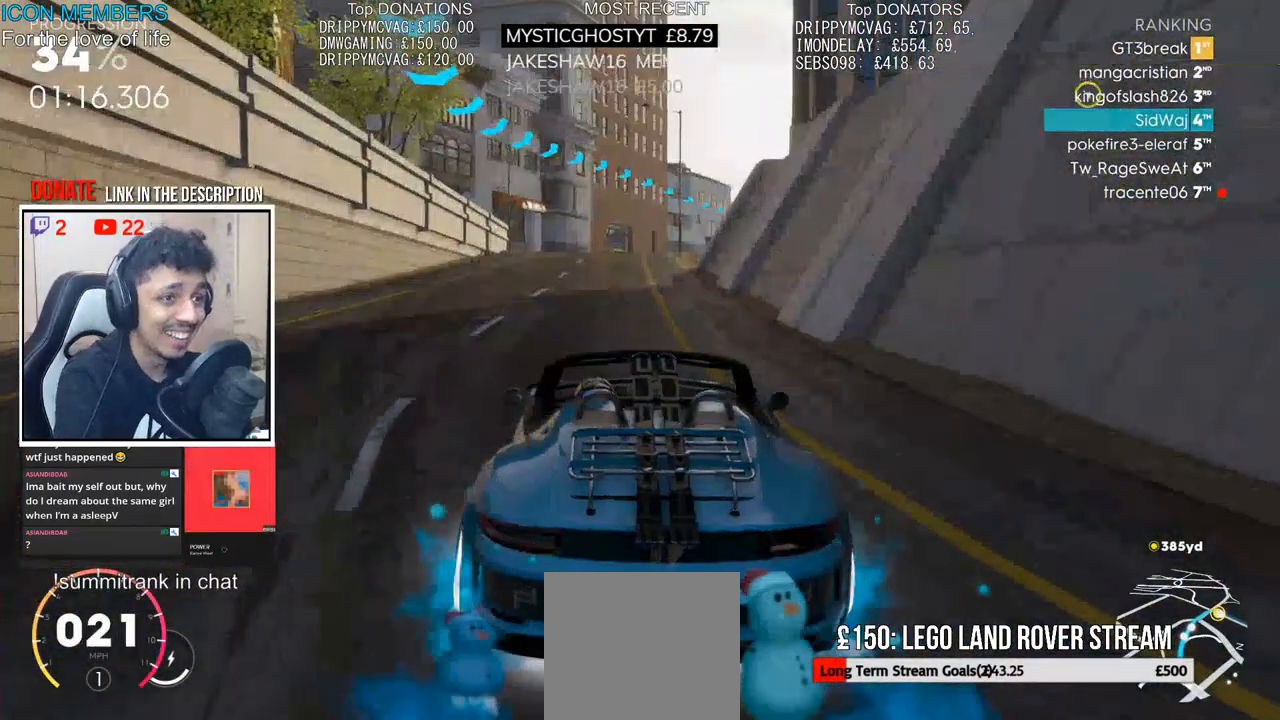
{"buttons": ["R2"], "left_stick": "center", "right_stick": "center", "events": [[267, "left_stick", "right"], [367, "left_stick", "center"], [417, "CROSS", "up"]]}
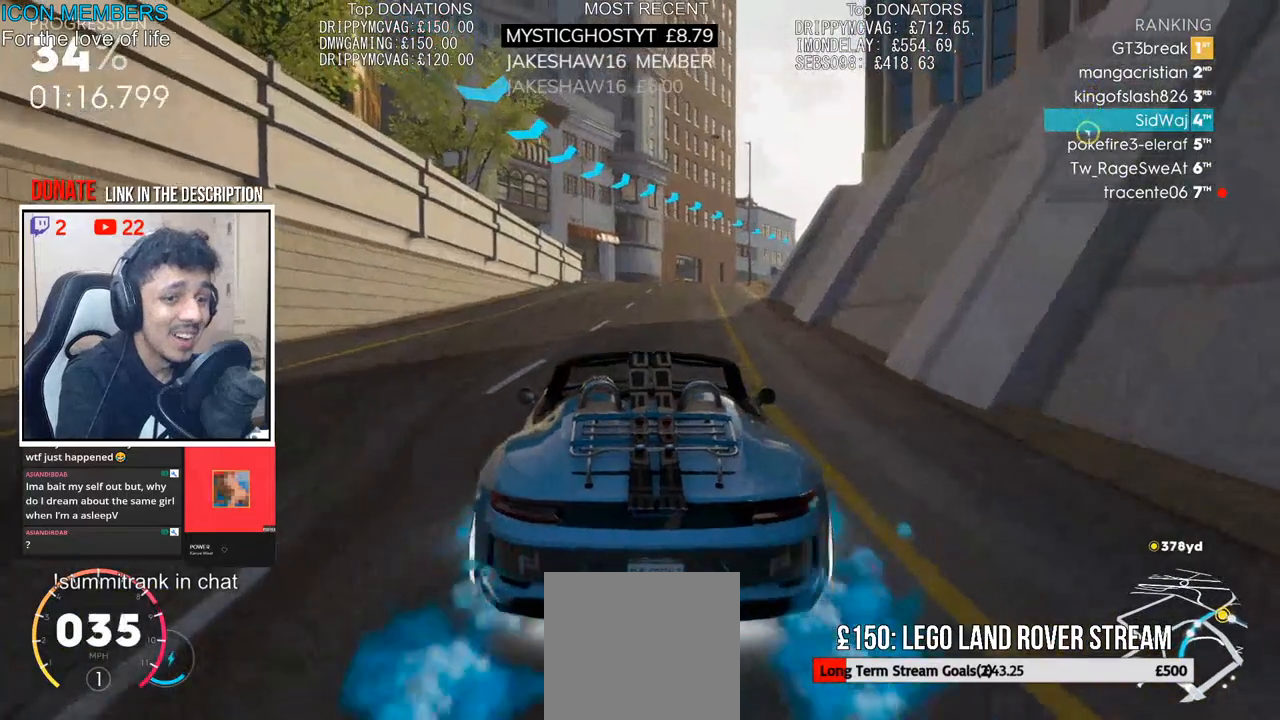
{"buttons": ["CROSS", "R2"], "left_stick": "right", "right_stick": "center", "events": [[117, "CROSS", "down"], [467, "left_stick", "right"]]}
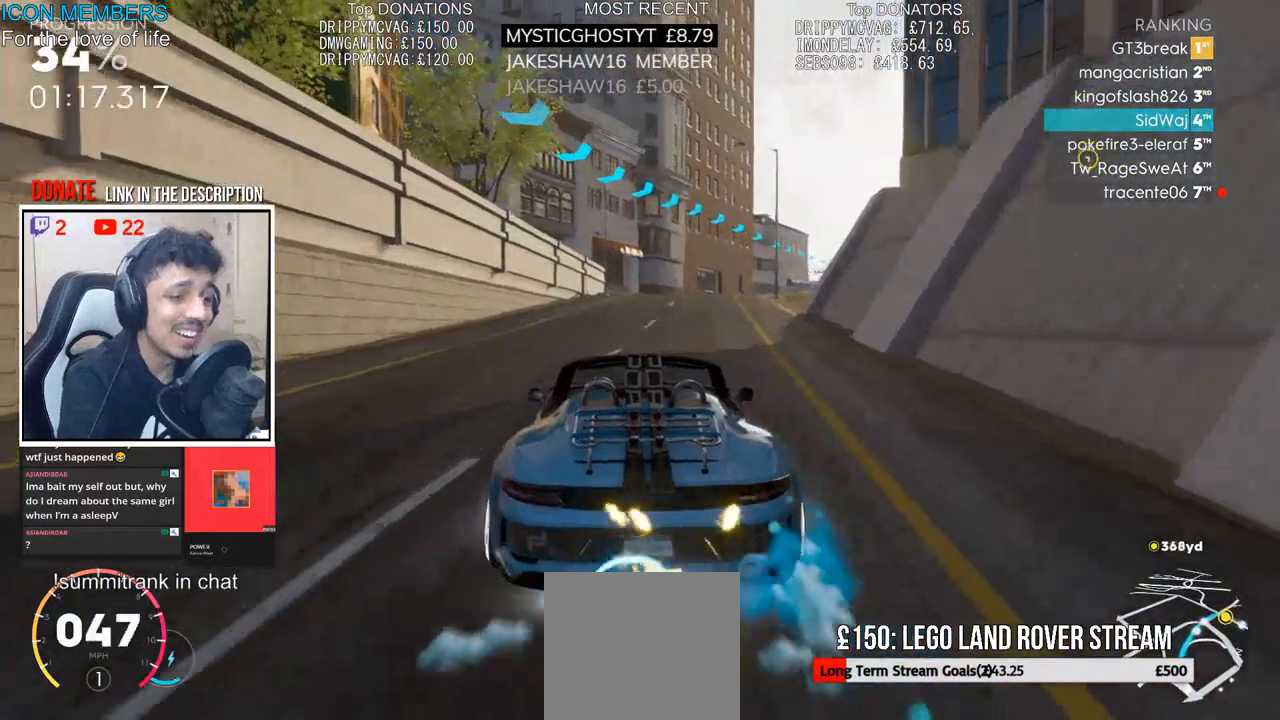
{"buttons": ["CROSS", "R2"], "left_stick": "right", "right_stick": "center", "events": [[117, "left_stick", "center"], [400, "left_stick", "right"]]}
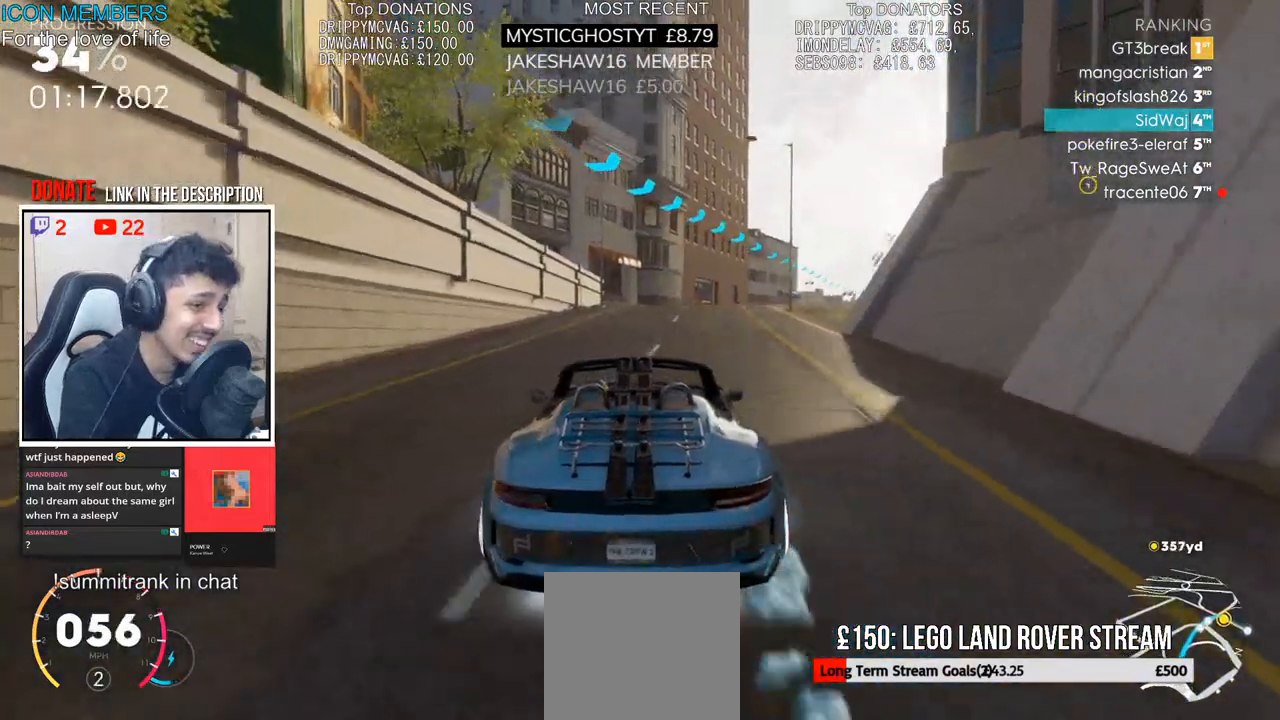
{"buttons": ["CROSS", "R2"], "left_stick": "center", "right_stick": "center", "events": [[150, "left_stick", "center"], [317, "left_stick", "right"], [417, "left_stick", "center"]]}
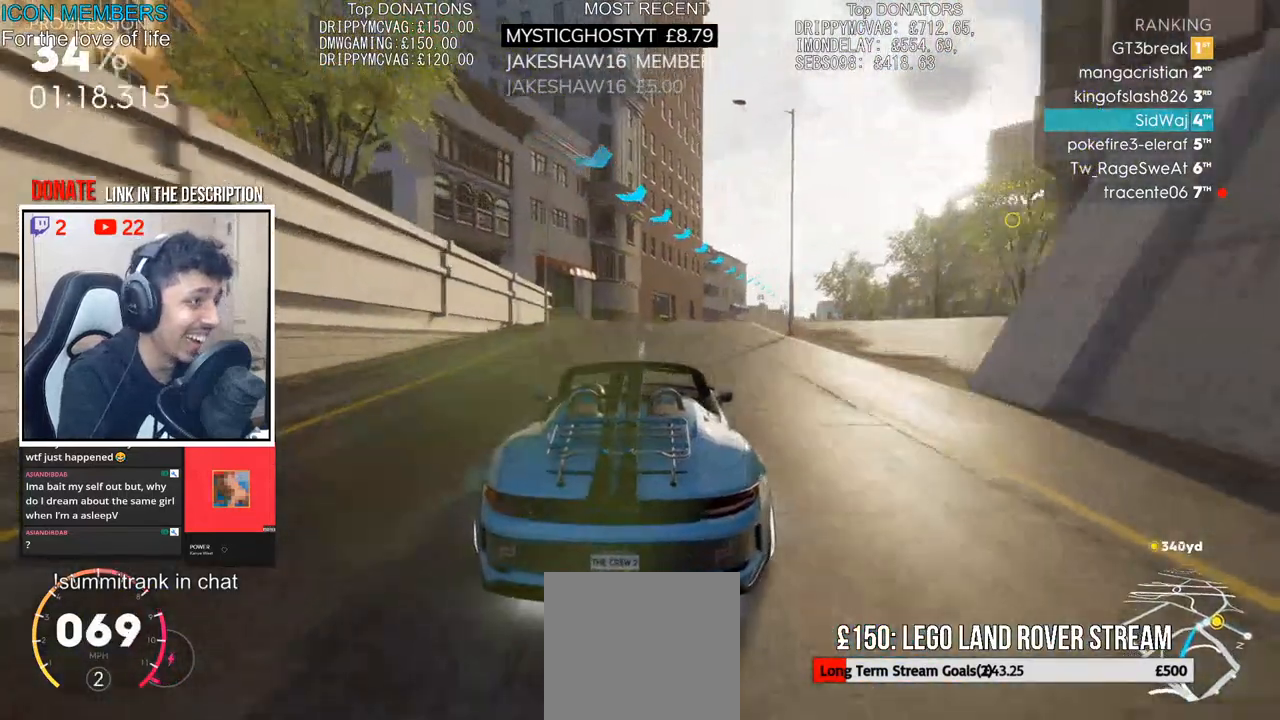
{"buttons": ["CROSS", "R2"], "left_stick": "center", "right_stick": "center", "events": [[300, "left_stick", "right"], [467, "left_stick", "center"]]}
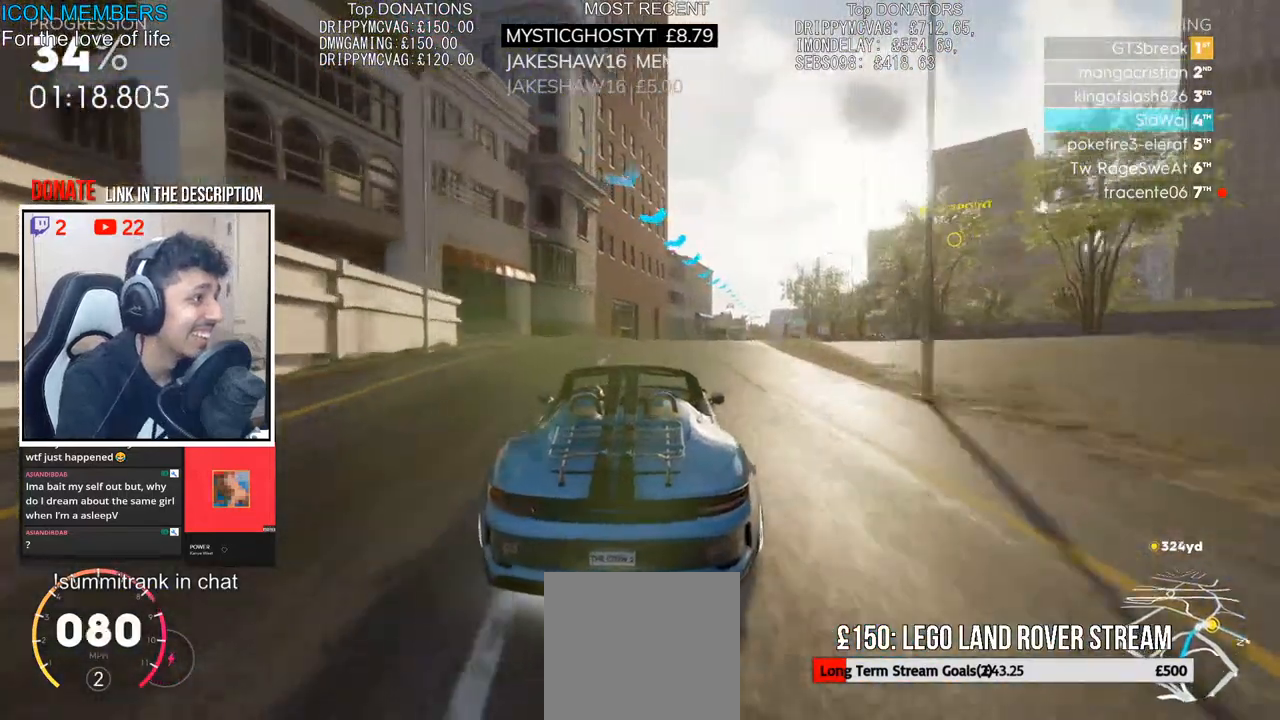
{"buttons": ["R2"], "left_stick": "center", "right_stick": "center", "events": [[83, "CROSS", "up"], [133, "left_stick", "right"], [333, "left_stick", "center"]]}
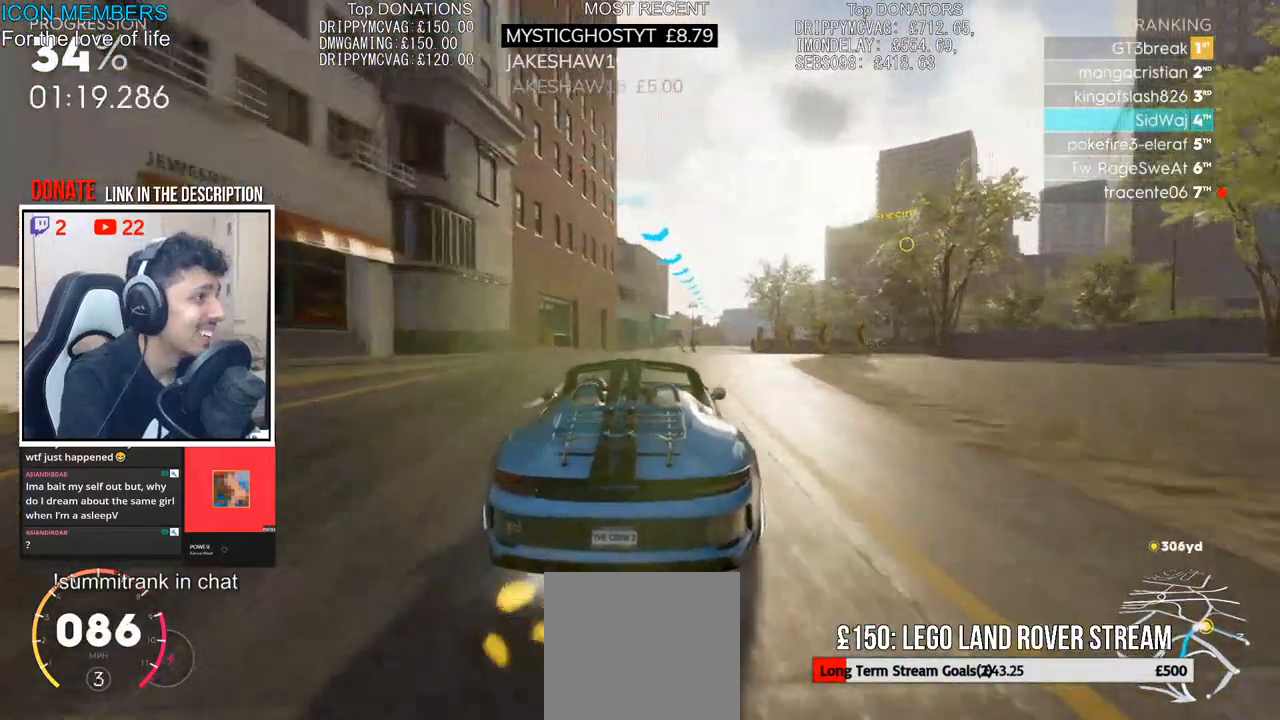
{"buttons": ["R2"], "left_stick": "center", "right_stick": "center", "events": [[217, "left_stick", "right"], [383, "left_stick", "center"]]}
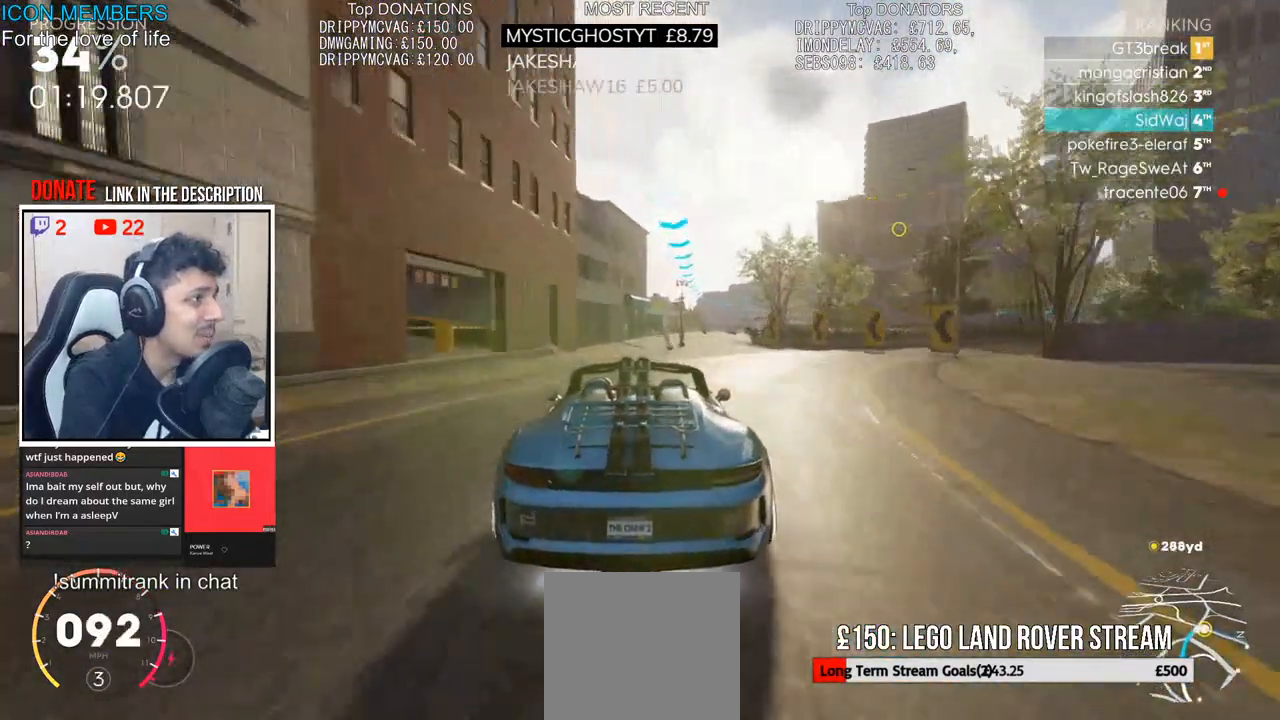
{"buttons": ["R2"], "left_stick": "up-right", "right_stick": "center", "events": [[300, "left_stick", "up-right"]]}
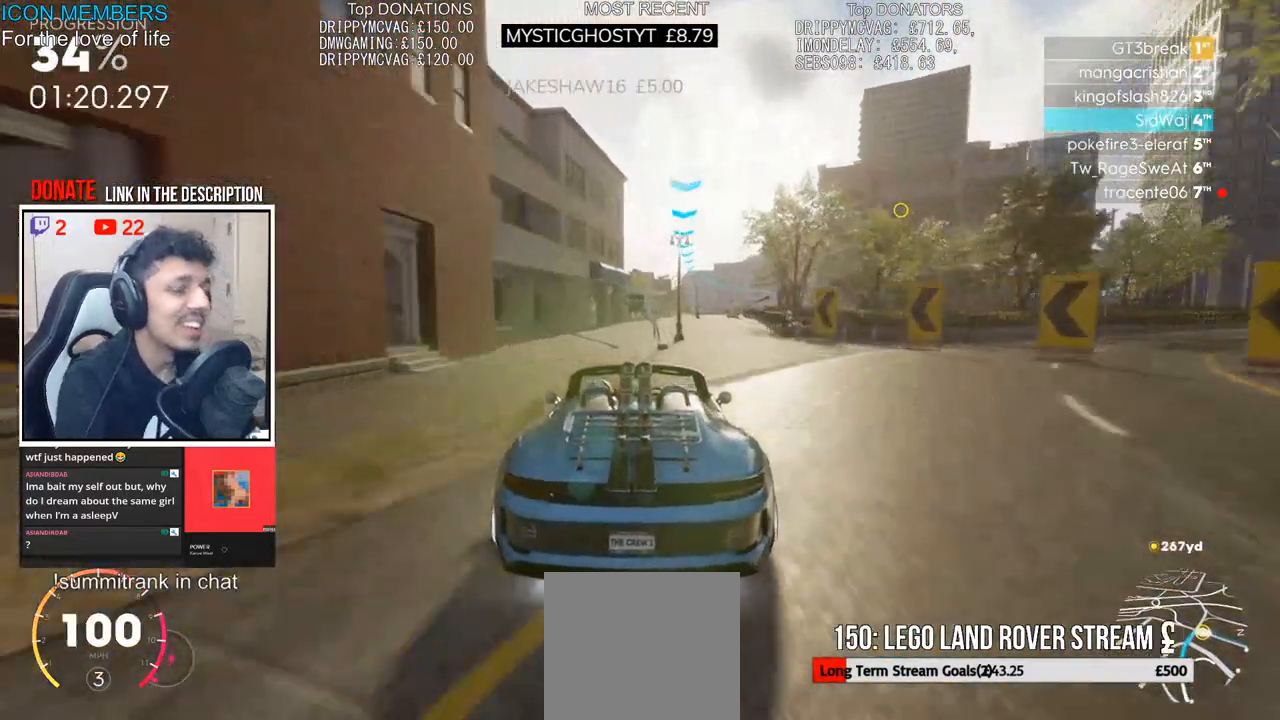
{"buttons": ["R2"], "left_stick": "center", "right_stick": "center", "events": [[17, "left_stick", "center"]]}
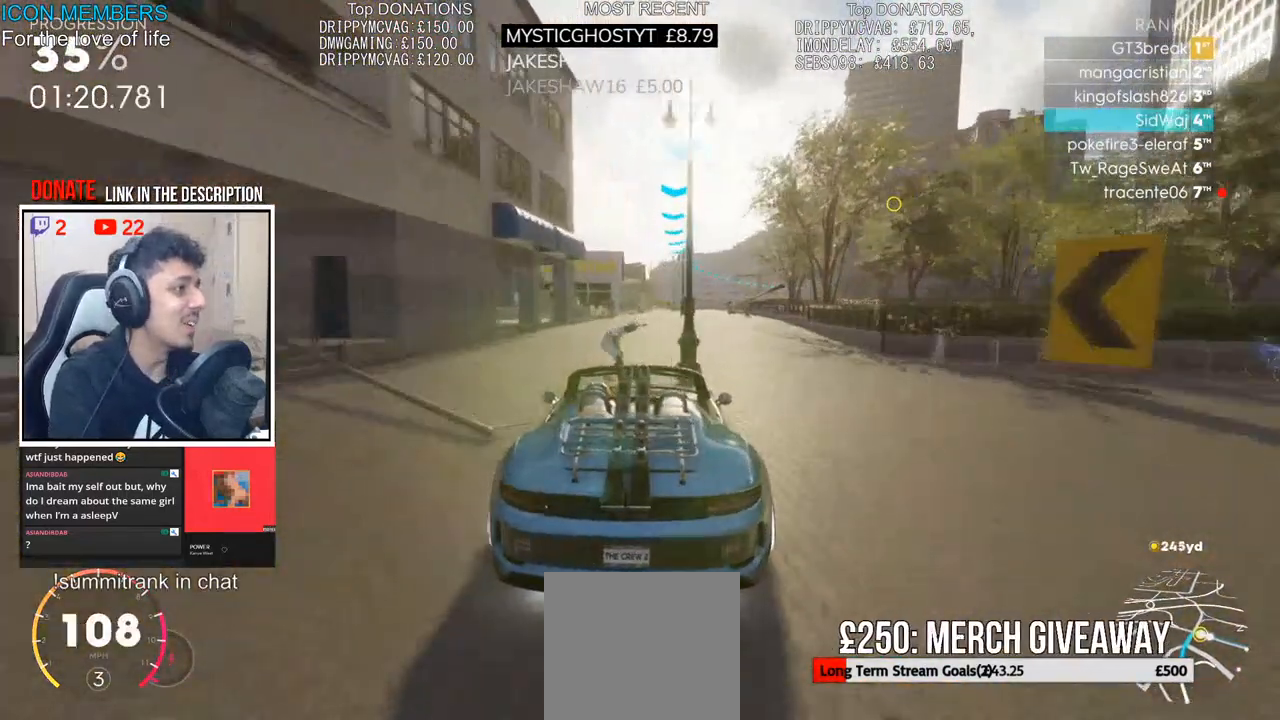
{"buttons": ["R2"], "left_stick": "right", "right_stick": "center", "events": [[433, "left_stick", "right"]]}
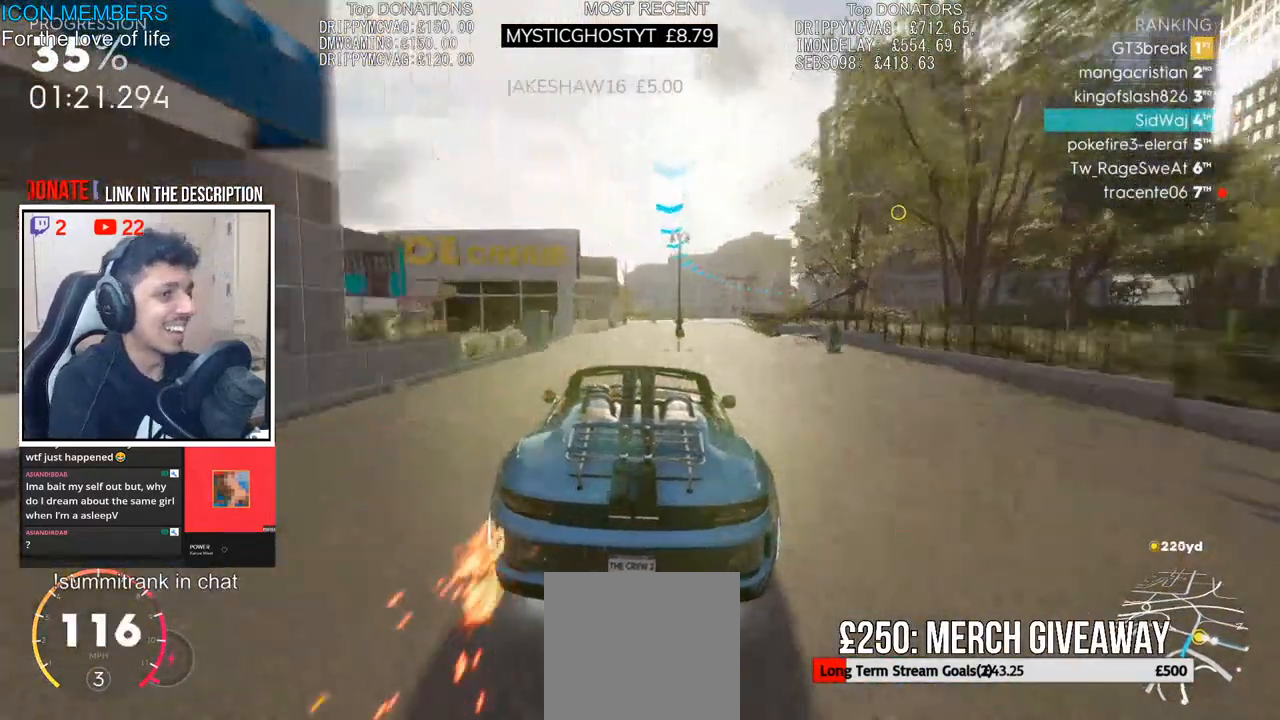
{"buttons": ["R2"], "left_stick": "right", "right_stick": "center", "events": [[83, "left_stick", "center"], [367, "left_stick", "right"]]}
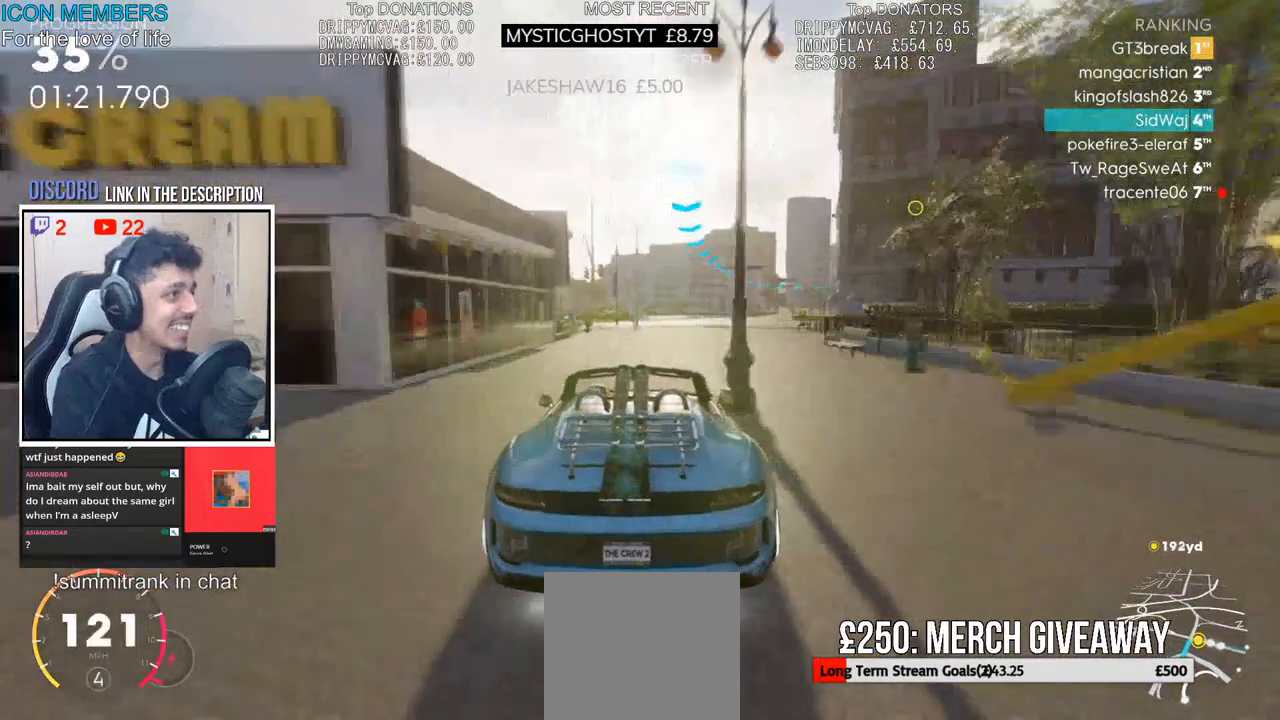
{"buttons": ["R2"], "left_stick": "right", "right_stick": "center", "events": [[100, "left_stick", "center"], [333, "left_stick", "right"]]}
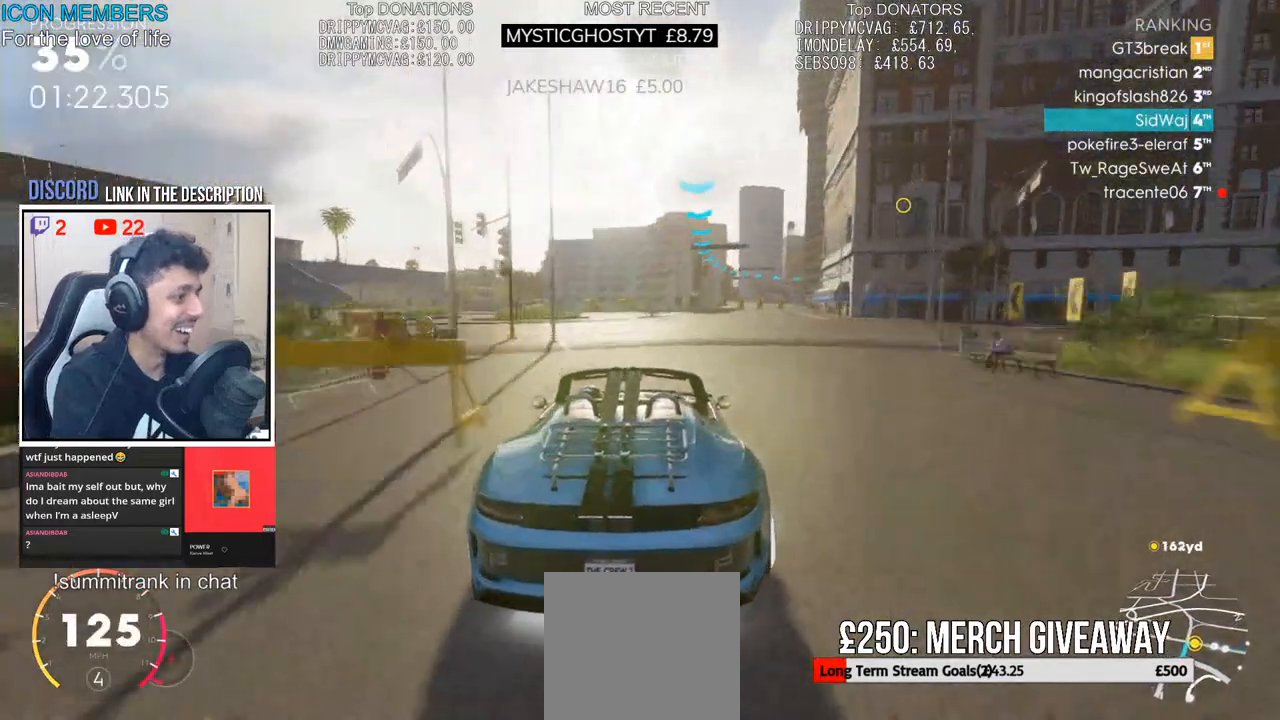
{"buttons": ["R2"], "left_stick": "right", "right_stick": "center", "events": [[117, "left_stick", "center"], [483, "left_stick", "right"]]}
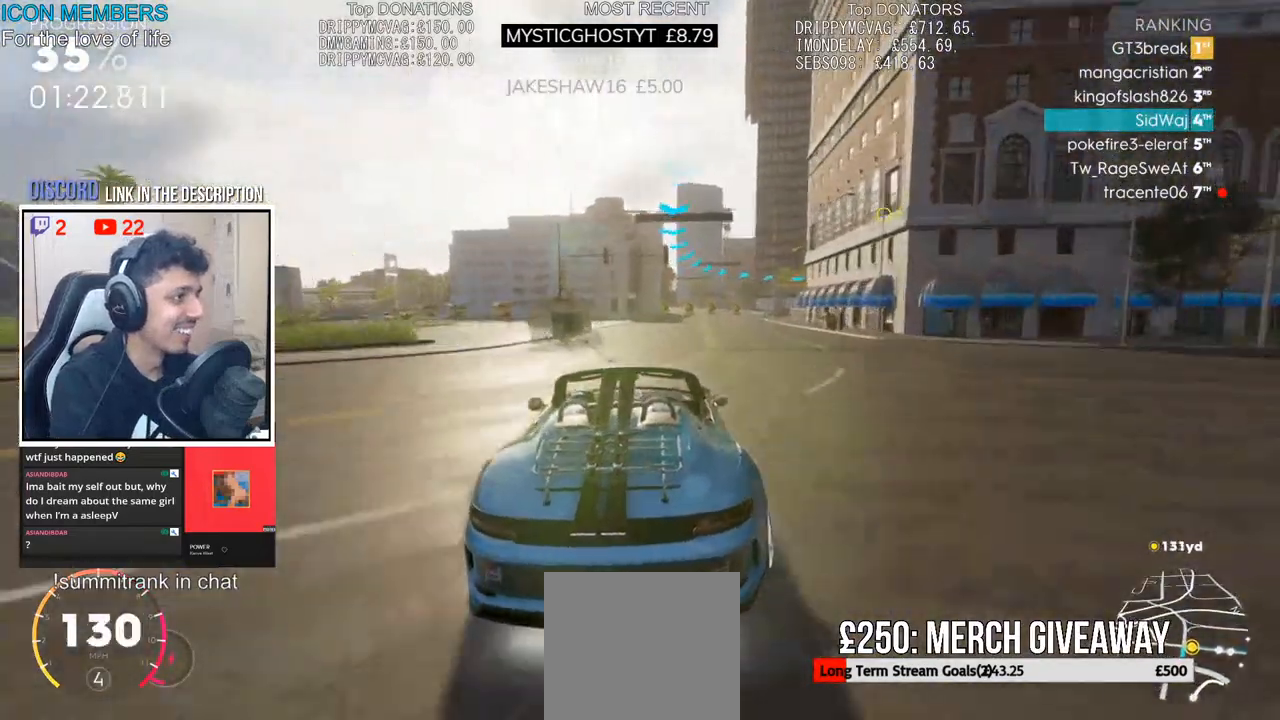
{"buttons": [], "left_stick": "right", "right_stick": "center", "events": [[500, "R2", "up"]]}
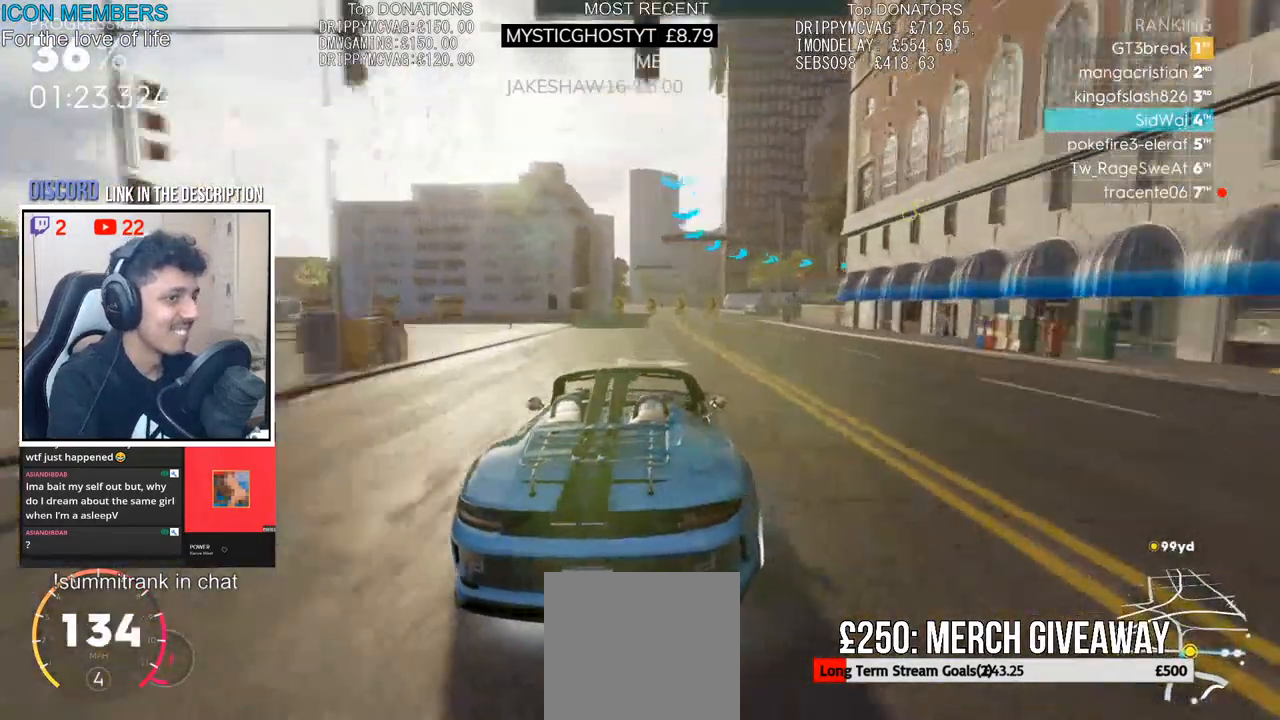
{"buttons": ["L2"], "left_stick": "right", "right_stick": "center", "events": [[267, "L2", "down"]]}
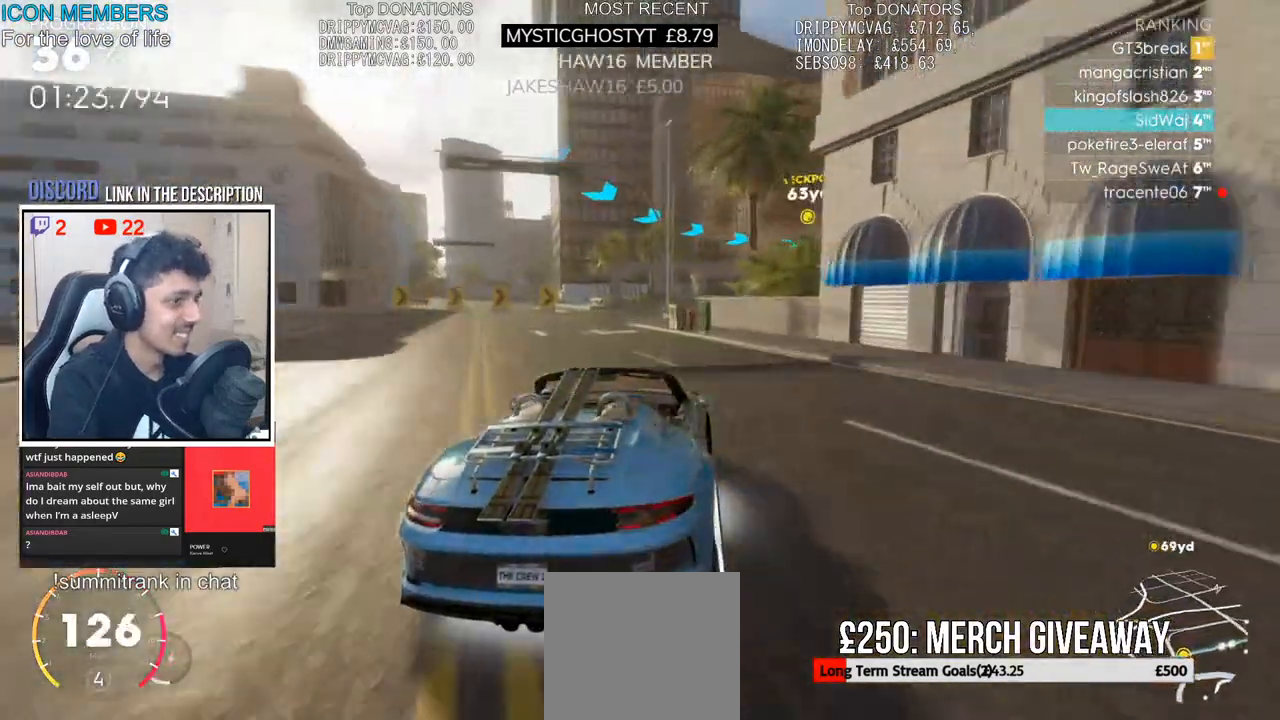
{"buttons": ["R2"], "left_stick": "up-right", "right_stick": "center", "events": [[83, "left_stick", "center"], [133, "R2", "down"], [133, "left_stick", "down-left"], [167, "L2", "up"], [283, "left_stick", "up-right"]]}
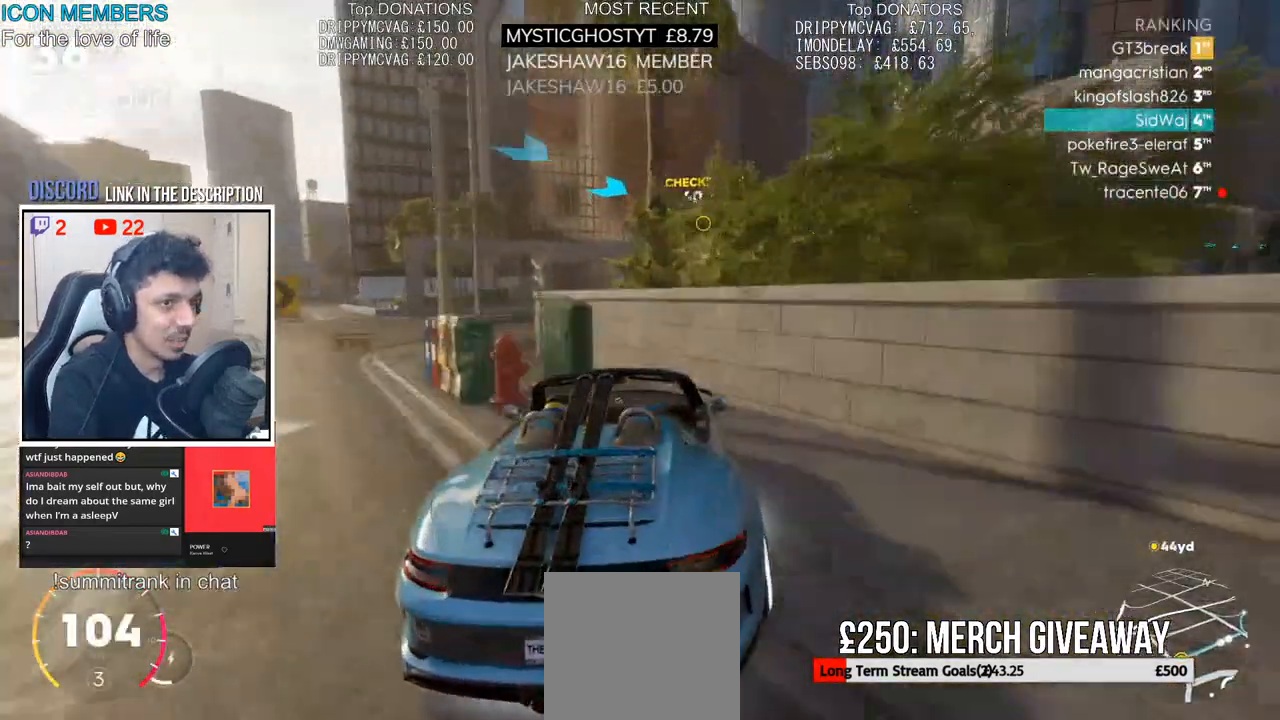
{"buttons": ["R2"], "left_stick": "up-right", "right_stick": "center", "events": []}
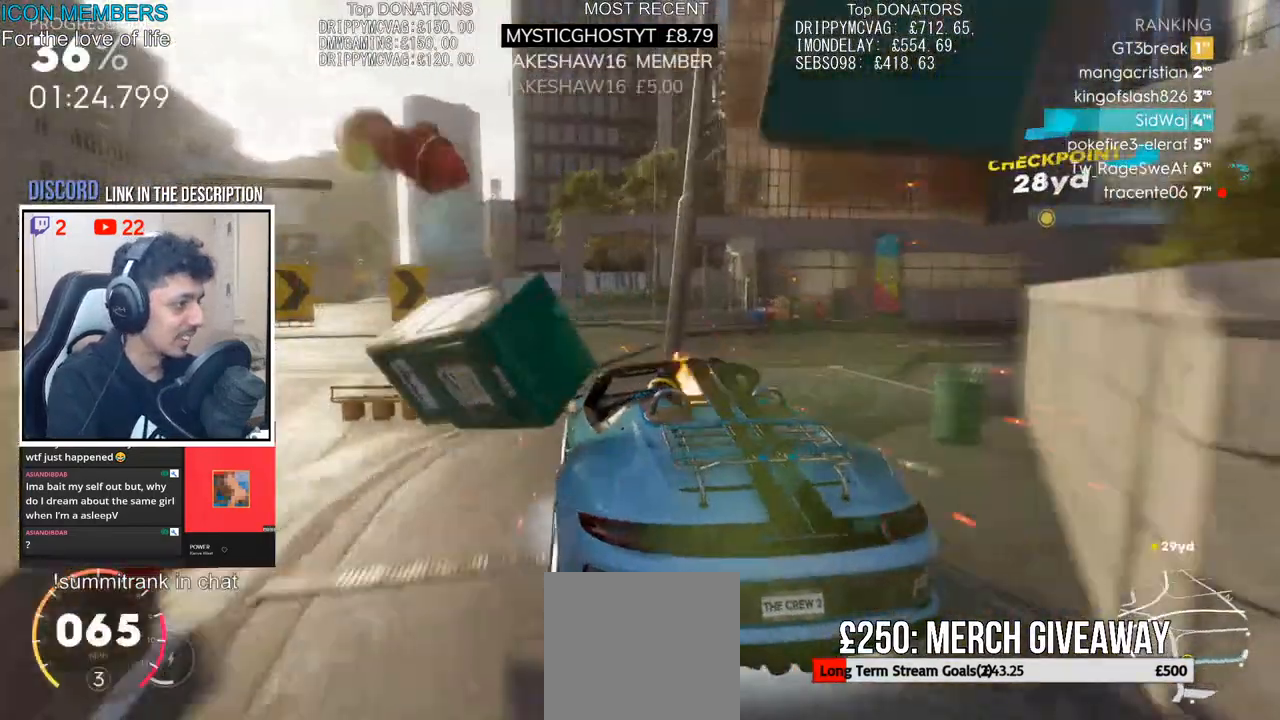
{"buttons": ["R2"], "left_stick": "up-right", "right_stick": "center", "events": []}
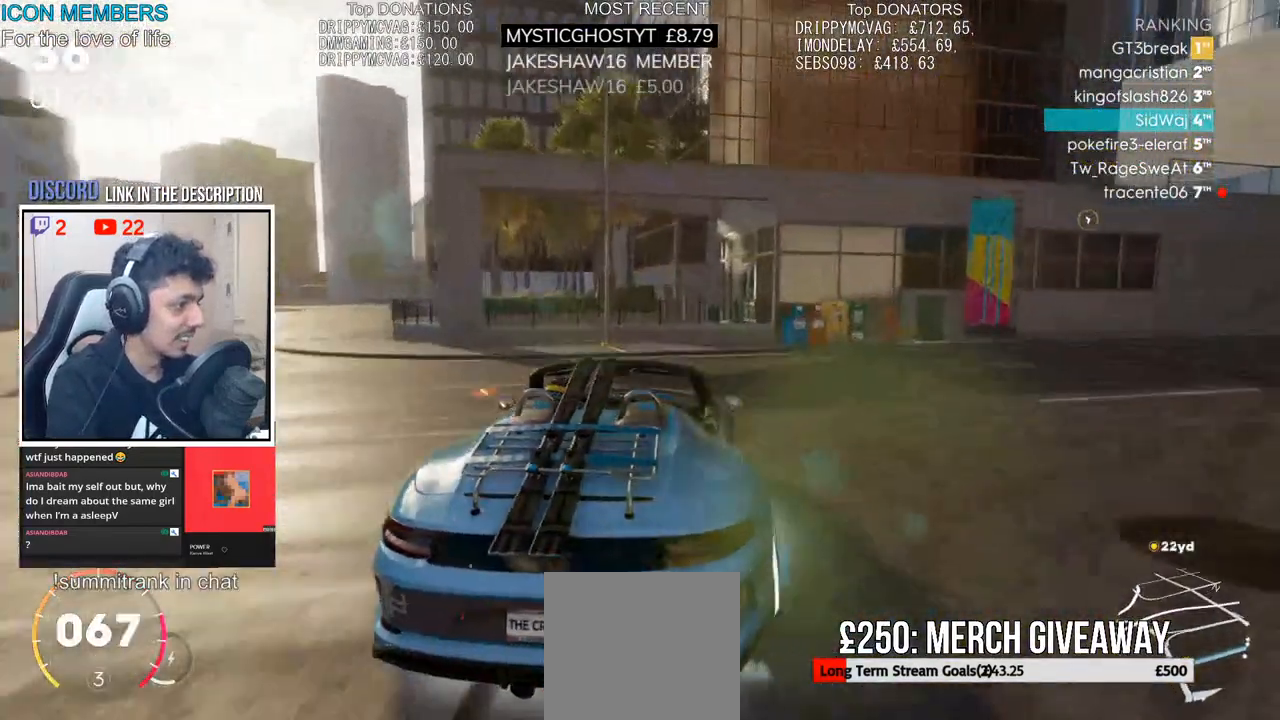
{"buttons": ["R2"], "left_stick": "right", "right_stick": "center", "events": [[333, "left_stick", "center"], [467, "left_stick", "right"]]}
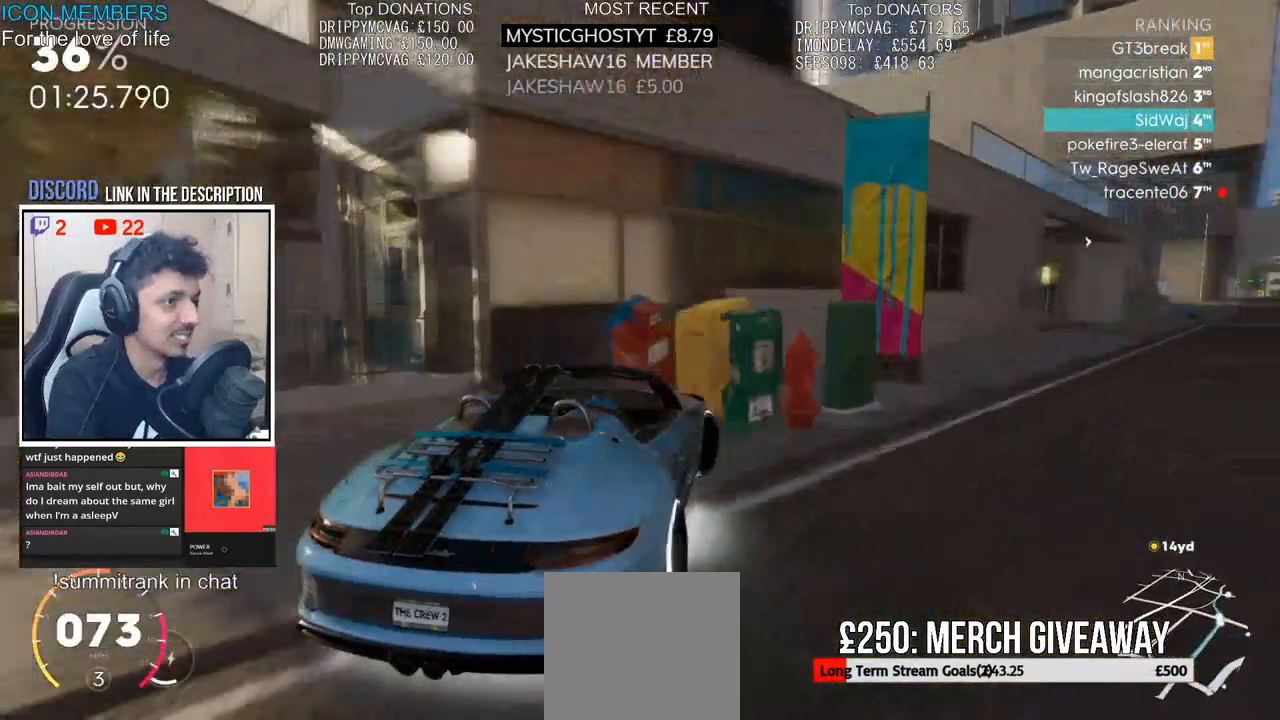
{"buttons": ["R2"], "left_stick": "left", "right_stick": "center", "events": [[183, "left_stick", "center"], [383, "left_stick", "left"]]}
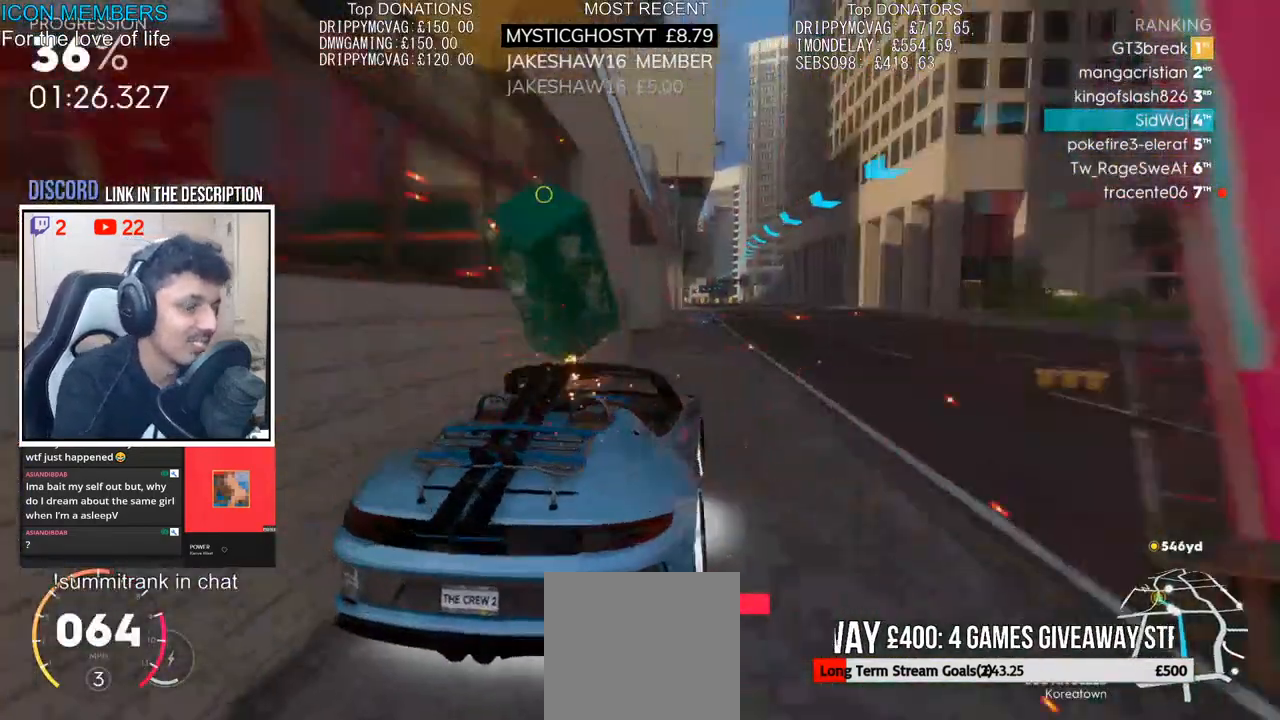
{"buttons": ["CROSS", "R2"], "left_stick": "center", "right_stick": "center", "events": [[67, "left_stick", "center"], [100, "CROSS", "down"]]}
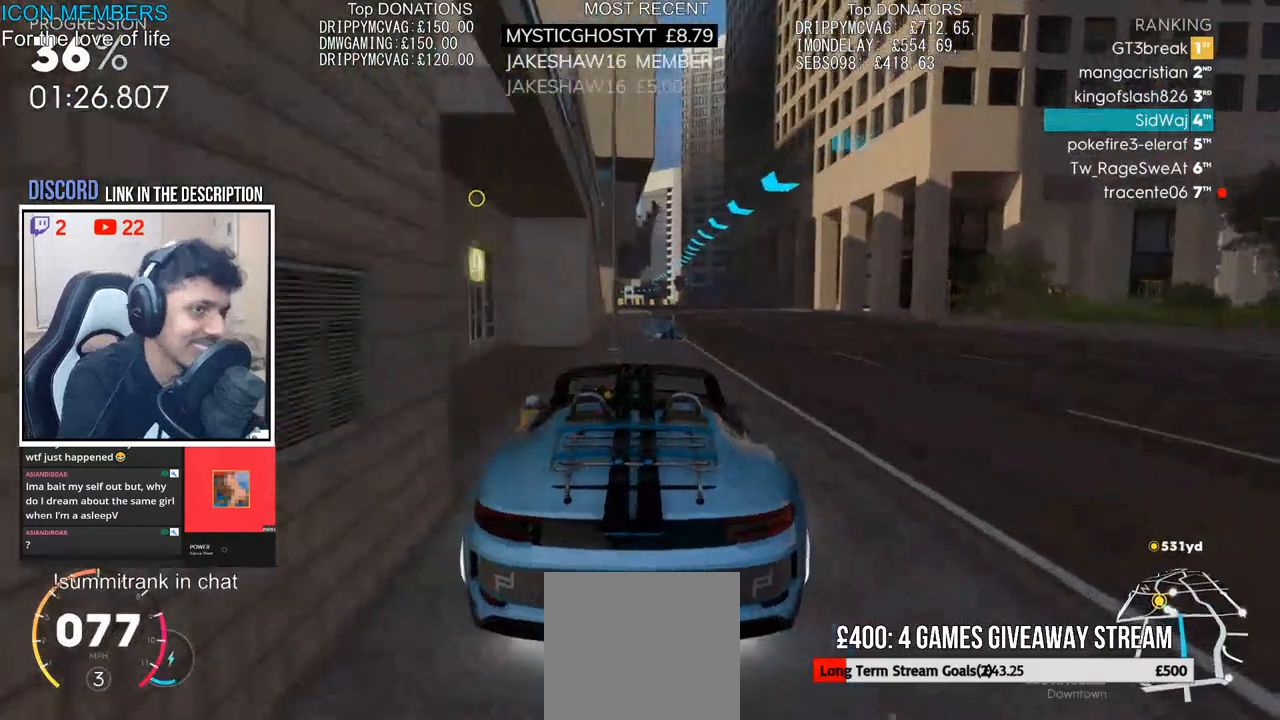
{"buttons": ["CROSS", "R2"], "left_stick": "center", "right_stick": "center", "events": [[67, "left_stick", "up-right"], [133, "left_stick", "right"], [233, "left_stick", "center"]]}
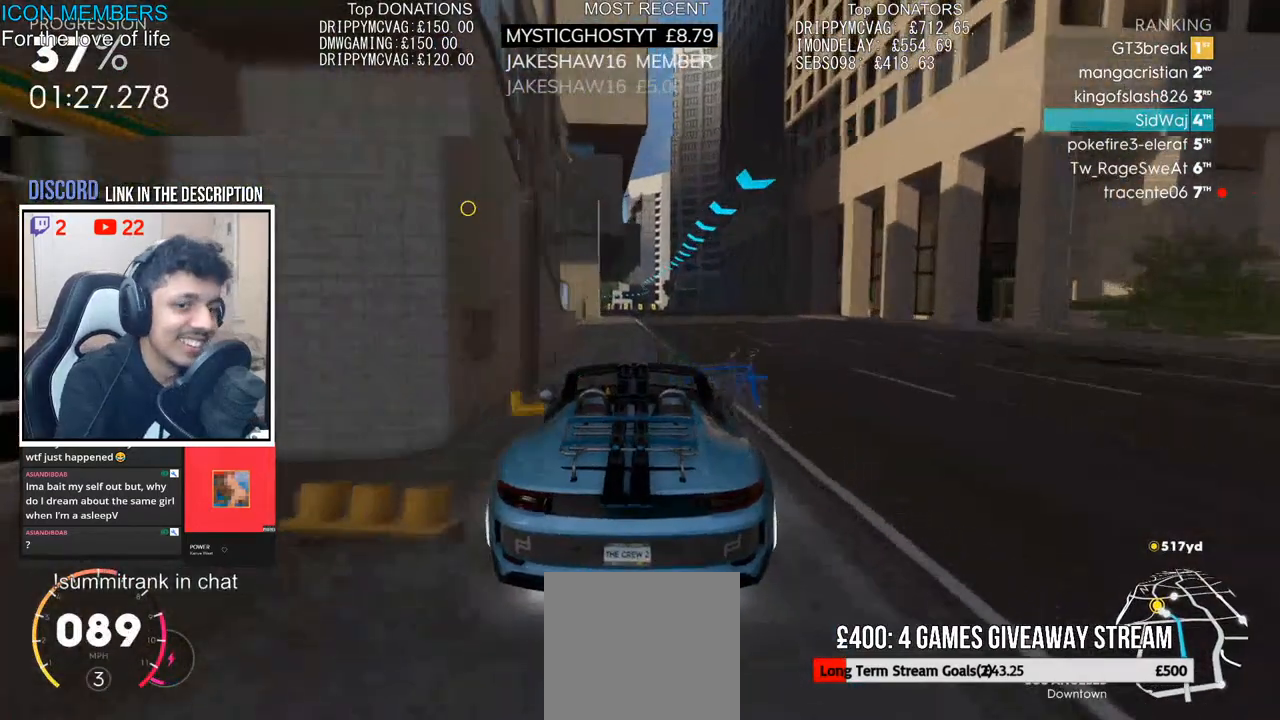
{"buttons": ["R2"], "left_stick": "center", "right_stick": "center", "events": [[83, "CROSS", "up"]]}